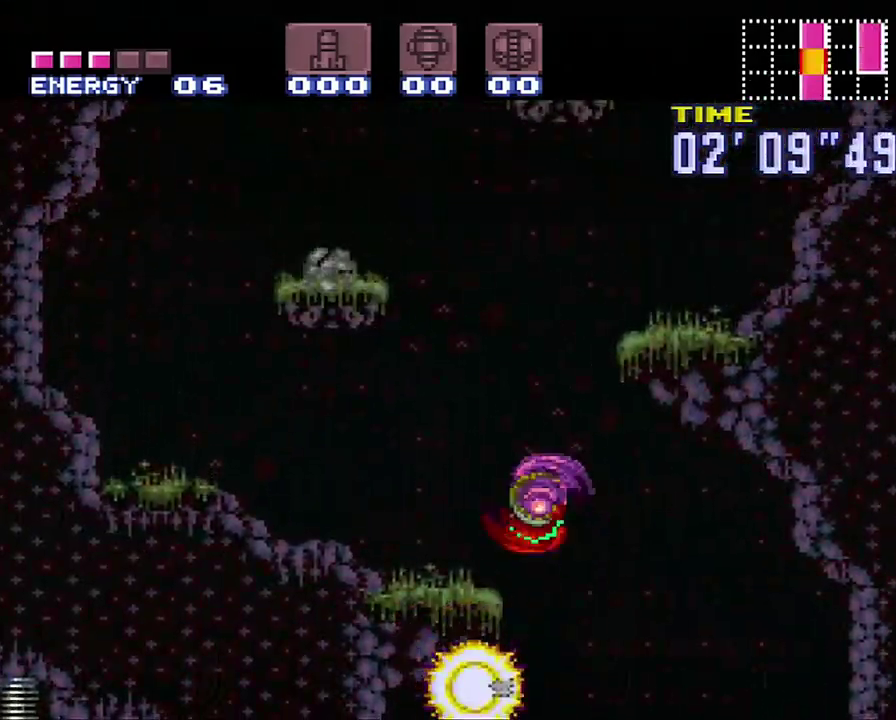
Gameplay with a controller (Nintendo layout); each line is a JSON object with the inputs held at the frame after it. "events" lists button and stick changes between this image and that frame as [ms after this image, input, new state], when the widget could be followed in between. Not read: L3 R3.
{"buttons": ["B"], "events": [[167, "DPAD_LEFT", "up"], [317, "B", "down"]]}
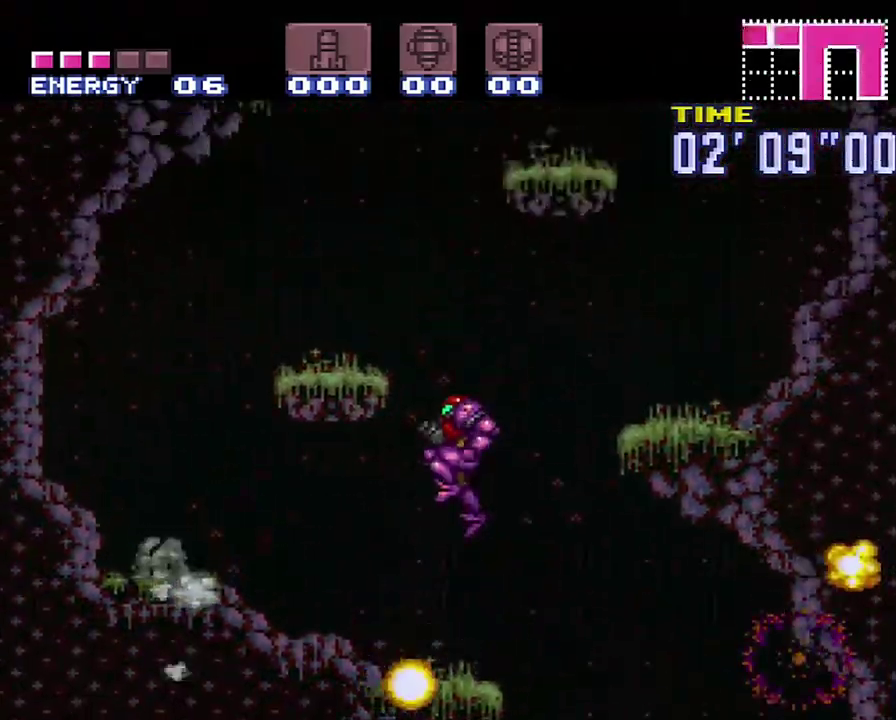
{"buttons": [], "events": [[67, "DPAD_LEFT", "down"], [250, "B", "up"], [350, "DPAD_LEFT", "up"]]}
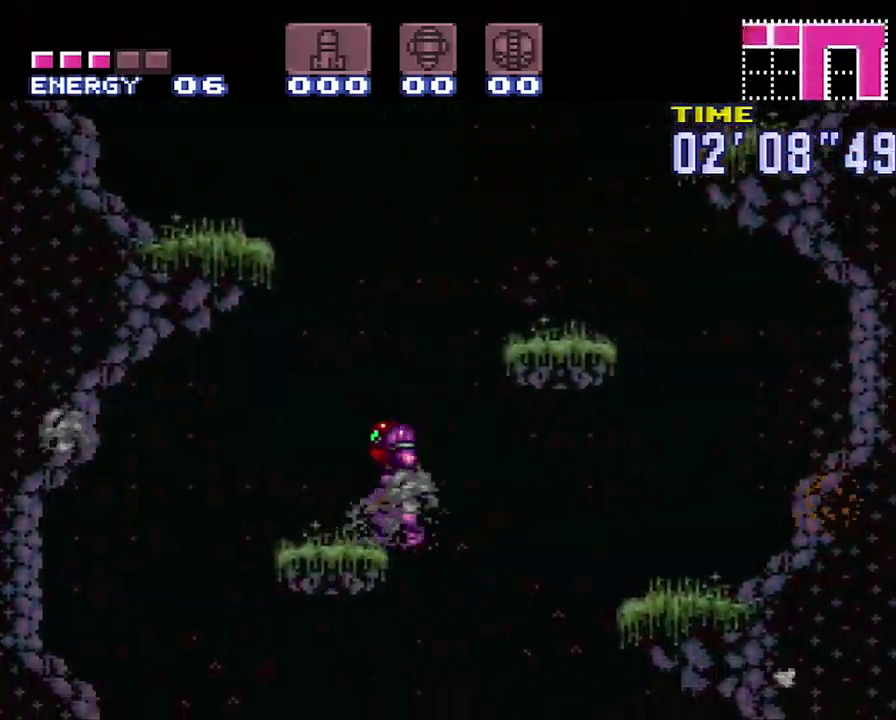
{"buttons": ["DPAD_LEFT"], "events": [[67, "B", "down"], [100, "DPAD_LEFT", "down"], [433, "B", "up"]]}
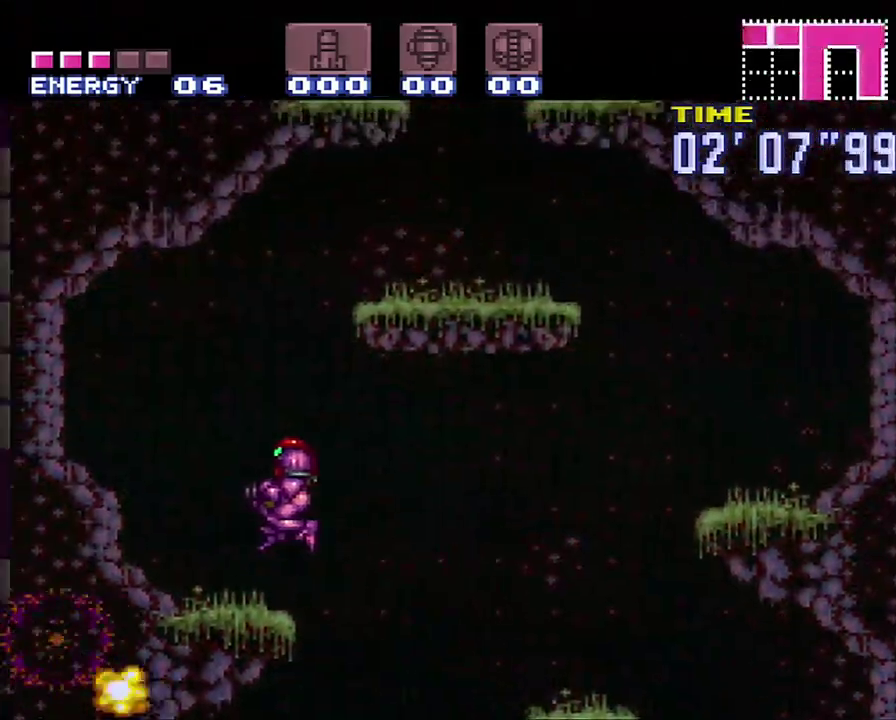
{"buttons": ["B", "DPAD_RIGHT"], "events": [[133, "DPAD_LEFT", "up"], [267, "B", "down"], [383, "DPAD_RIGHT", "down"]]}
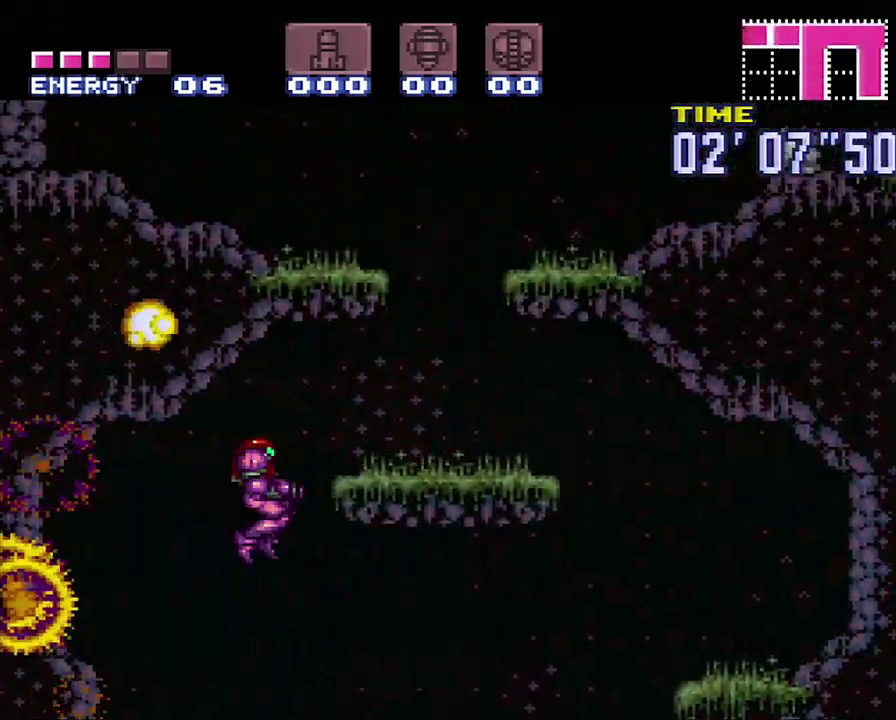
{"buttons": ["A", "DPAD_RIGHT"], "events": [[150, "B", "up"], [217, "A", "down"]]}
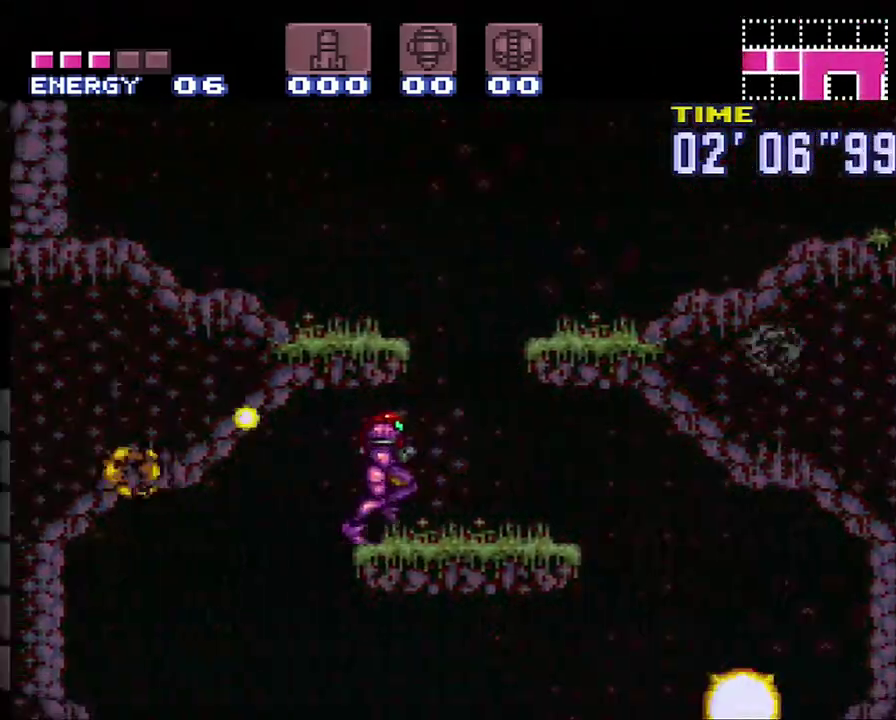
{"buttons": ["A", "R1", "DPAD_RIGHT"], "events": [[67, "B", "down"], [250, "B", "up"], [483, "R1", "down"]]}
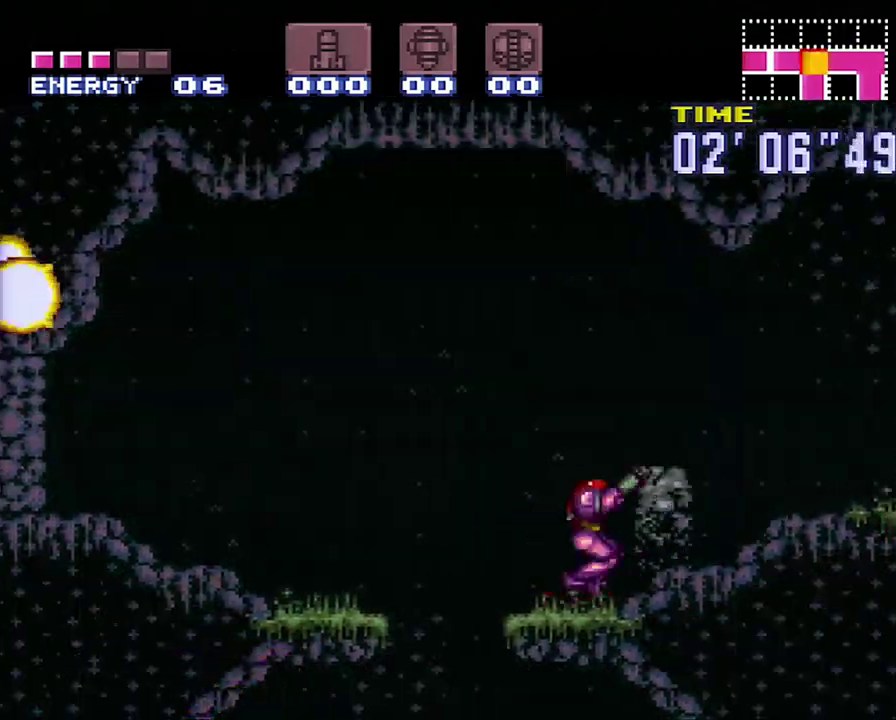
{"buttons": ["A", "L1", "DPAD_RIGHT"], "events": [[100, "R1", "up"], [133, "L1", "down"], [200, "R1", "down"], [217, "L1", "up"], [283, "L1", "down"], [283, "R1", "up"], [350, "R1", "down"], [483, "R1", "up"]]}
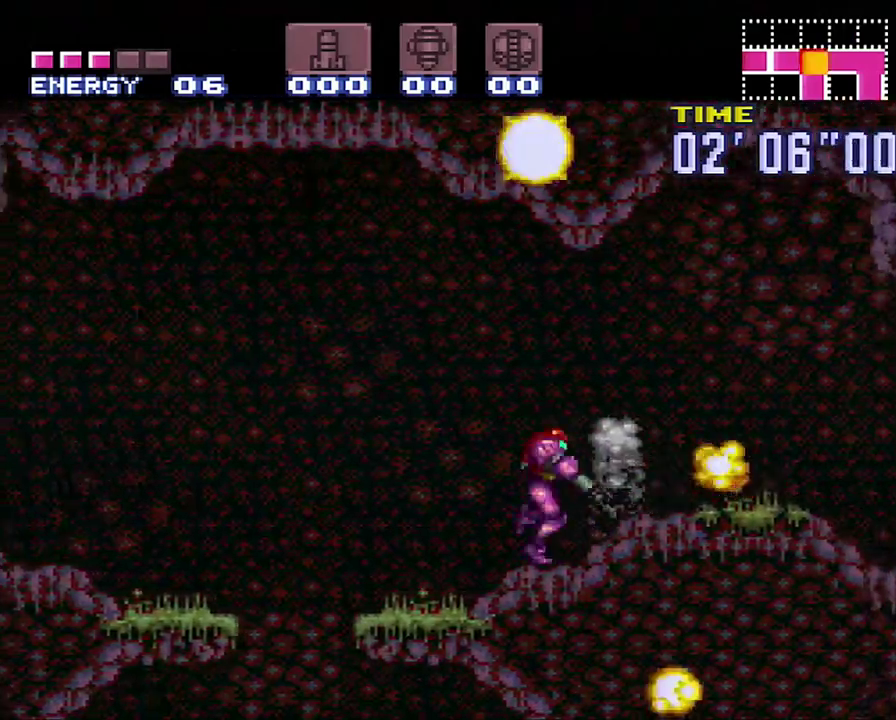
{"buttons": ["A", "DPAD_RIGHT"], "events": [[167, "L1", "up"]]}
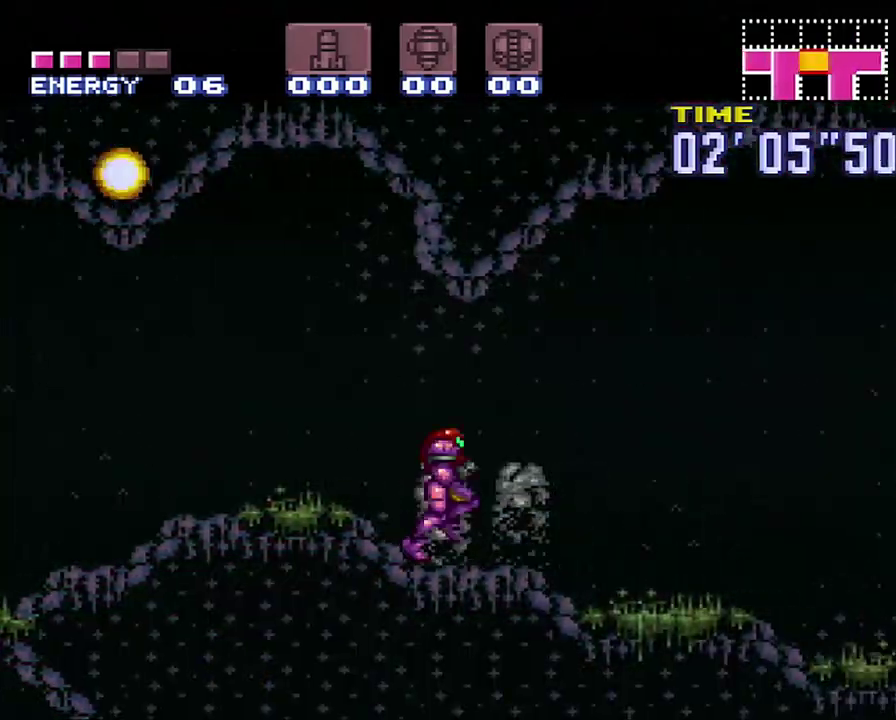
{"buttons": ["A", "B", "DPAD_RIGHT"], "events": [[317, "B", "down"]]}
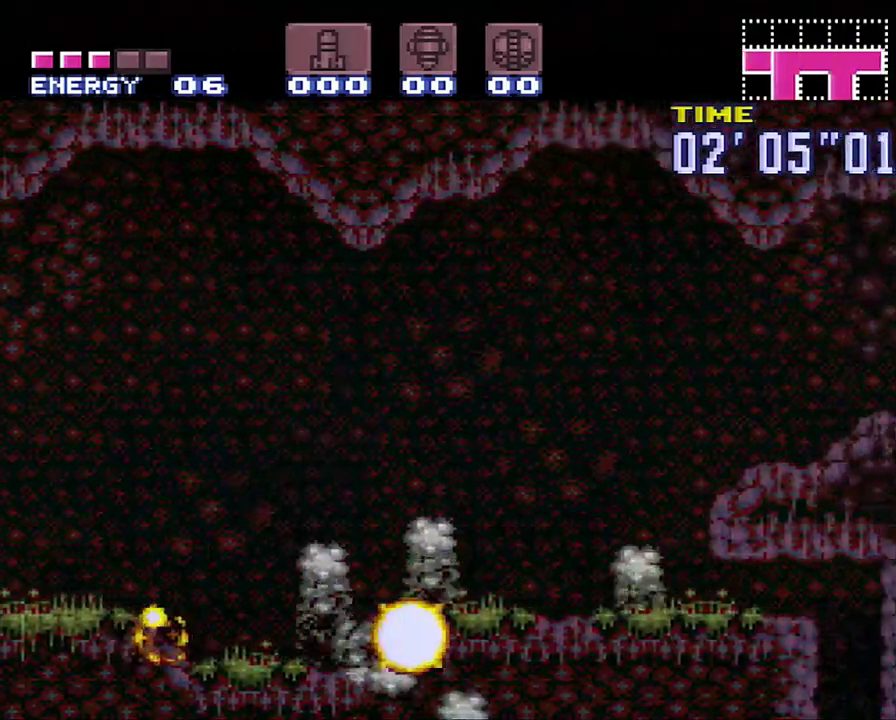
{"buttons": ["A", "Y", "DPAD_RIGHT"], "events": [[67, "B", "up"], [433, "Y", "down"]]}
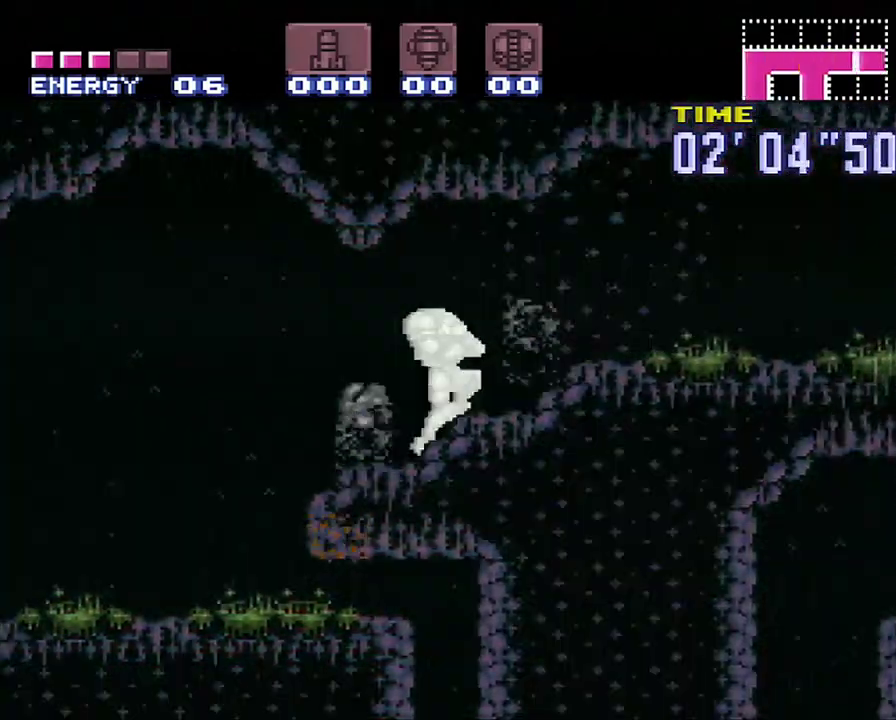
{"buttons": ["A", "DPAD_RIGHT"], "events": [[83, "Y", "up"]]}
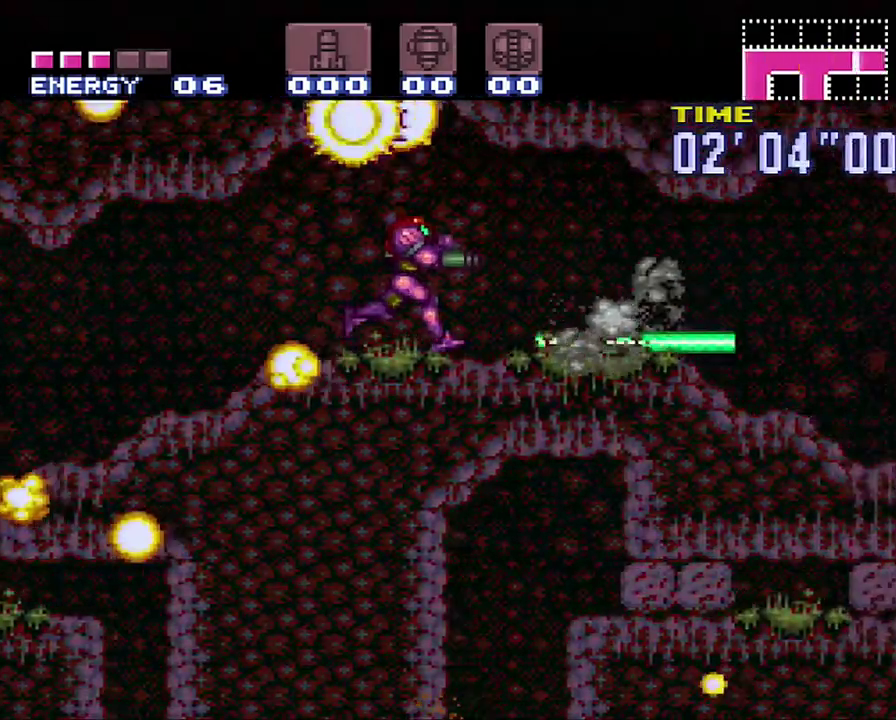
{"buttons": ["A", "DPAD_RIGHT"], "events": []}
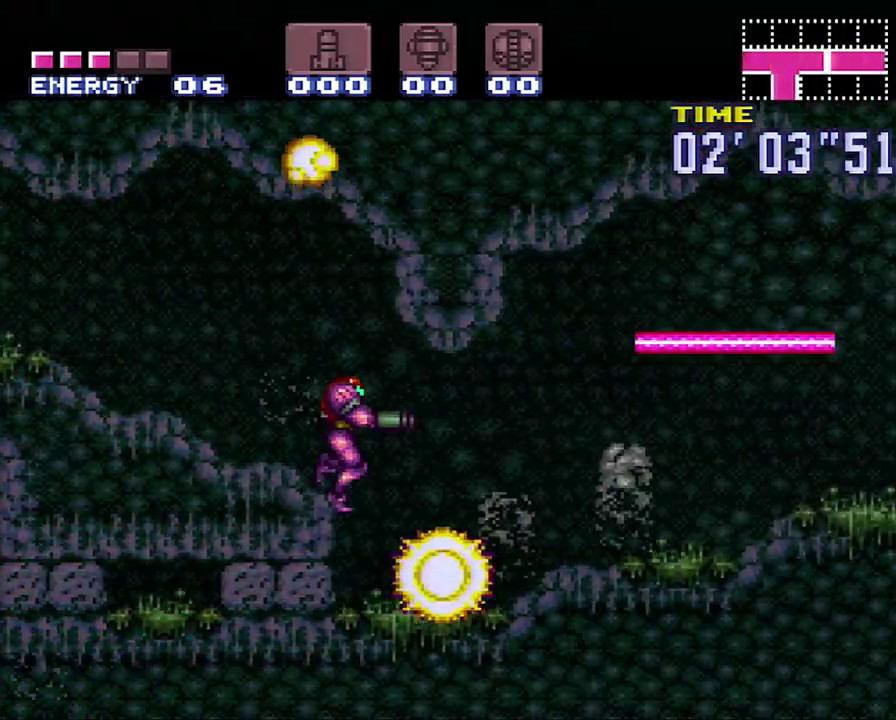
{"buttons": ["A", "DPAD_RIGHT"], "events": [[183, "Y", "down"], [317, "Y", "up"]]}
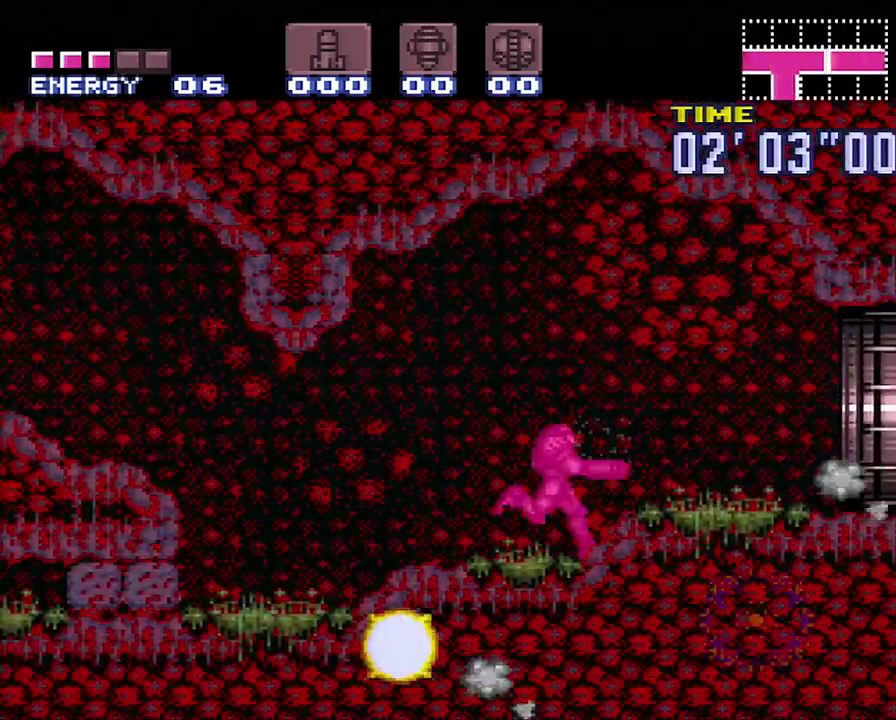
{"buttons": ["A", "DPAD_RIGHT"], "events": []}
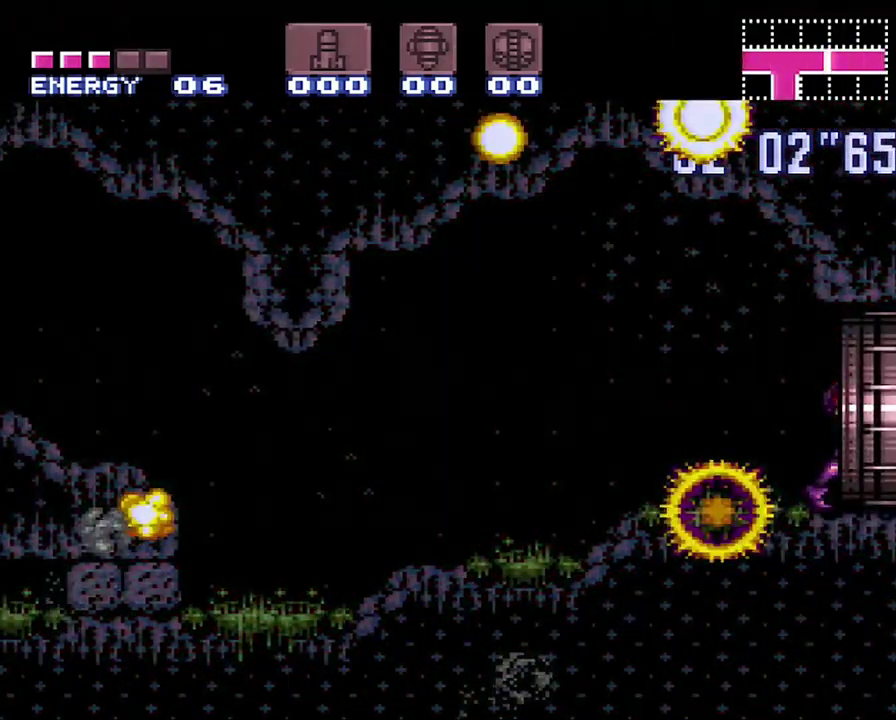
{"buttons": ["A", "DPAD_RIGHT"], "events": [[250, "DPAD_UP", "down"], [450, "DPAD_UP", "up"]]}
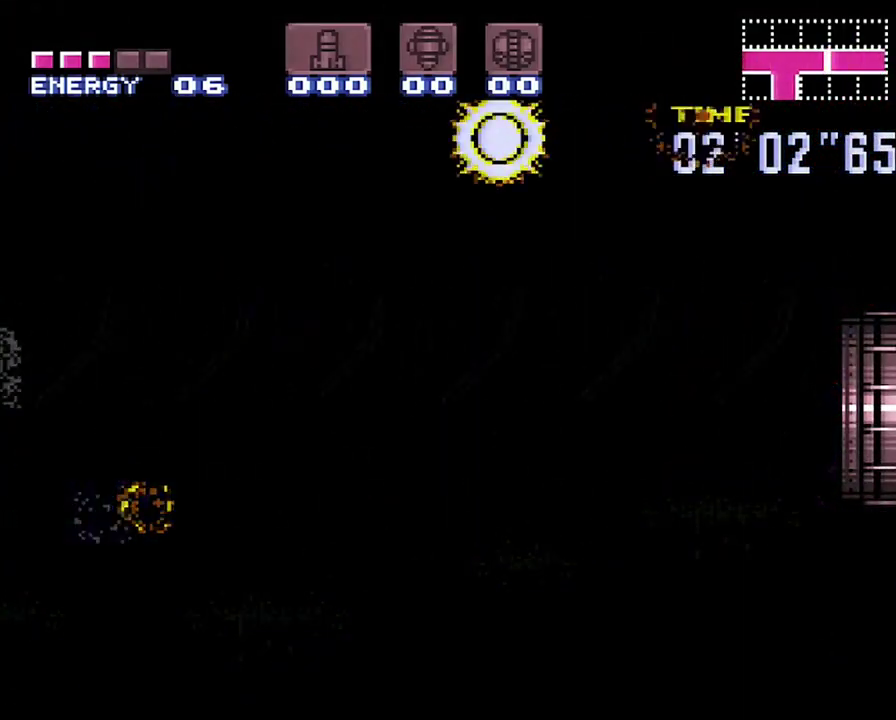
{"buttons": ["A", "DPAD_RIGHT"], "events": []}
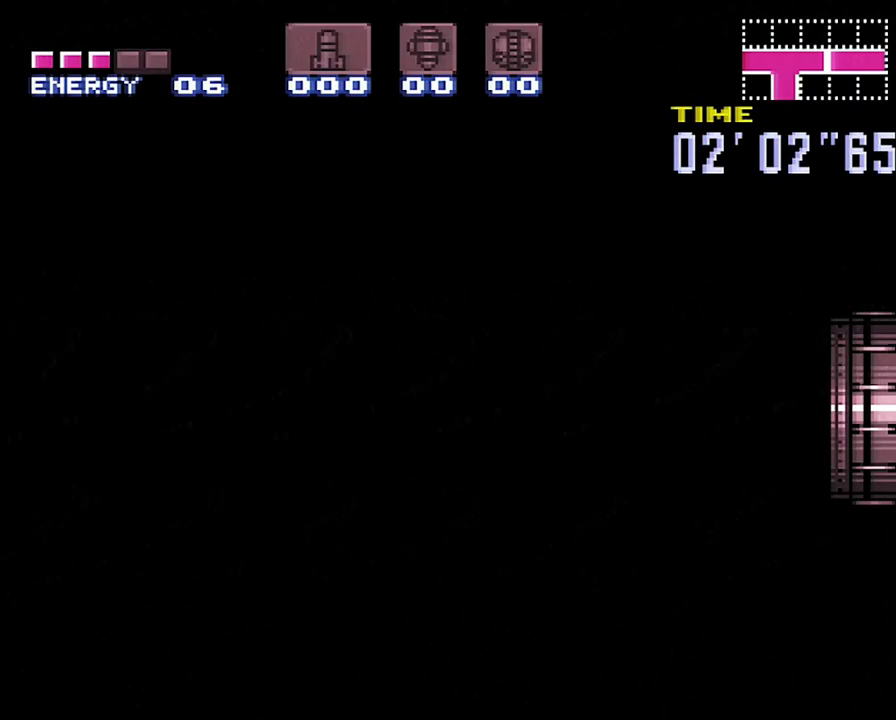
{"buttons": ["A", "DPAD_RIGHT"], "events": [[283, "A", "up"], [283, "DPAD_RIGHT", "up"], [333, "A", "down"], [333, "DPAD_RIGHT", "down"]]}
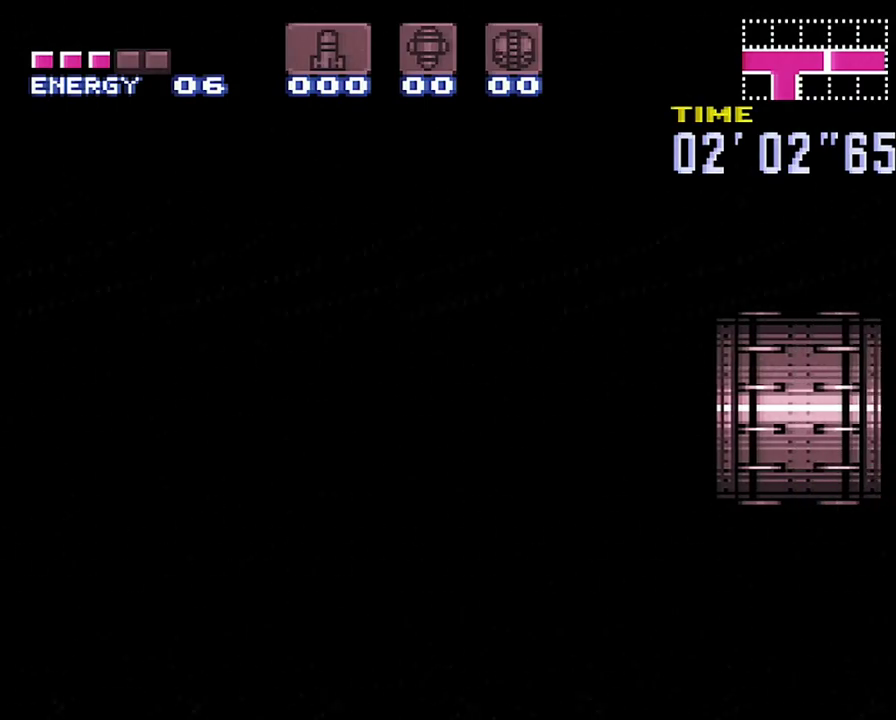
{"buttons": ["A", "DPAD_RIGHT"], "events": []}
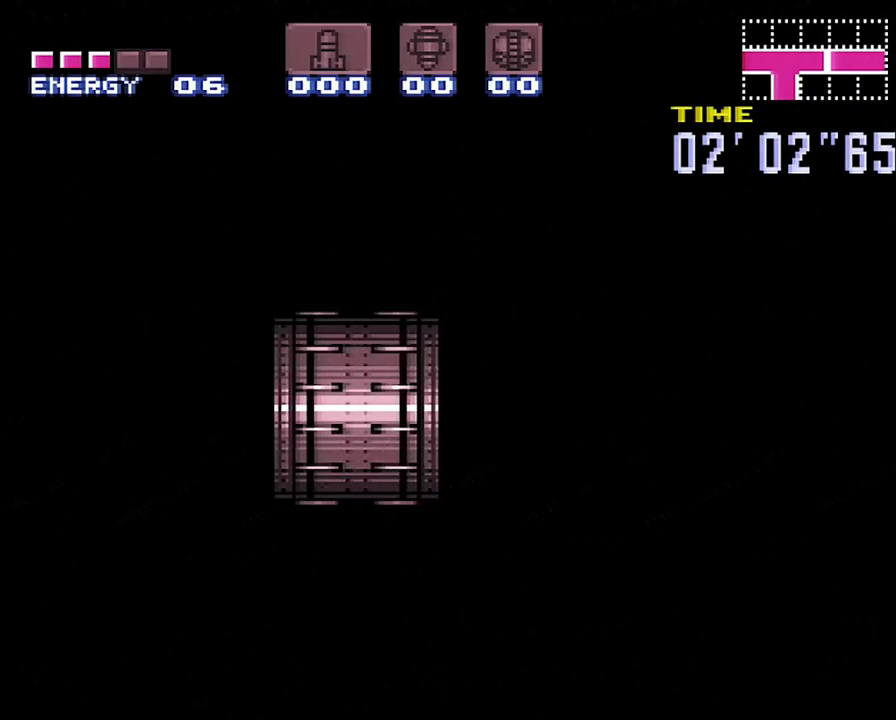
{"buttons": ["A", "DPAD_RIGHT"], "events": []}
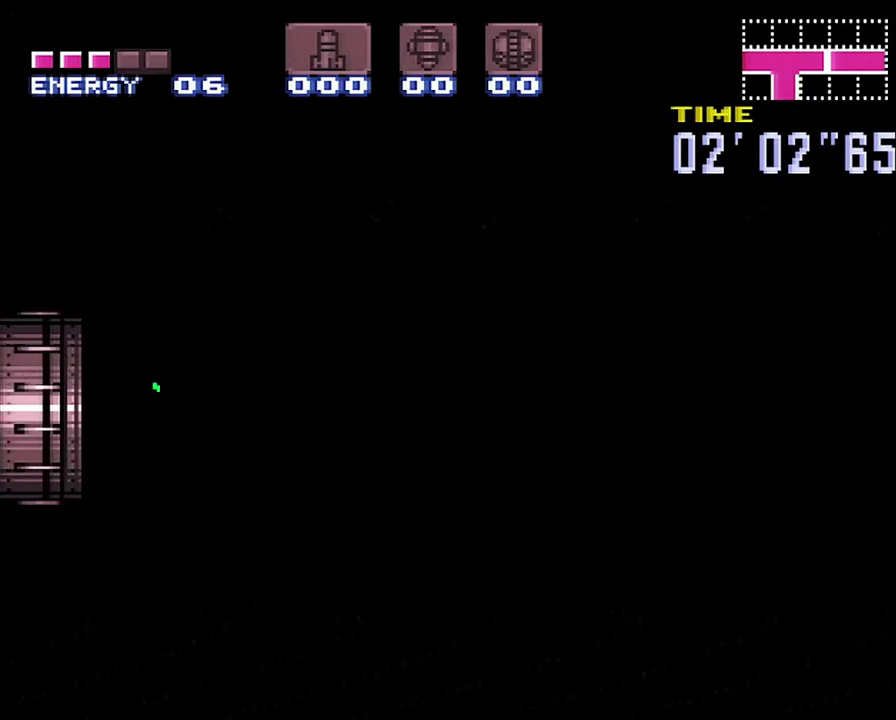
{"buttons": ["A", "DPAD_RIGHT"], "events": []}
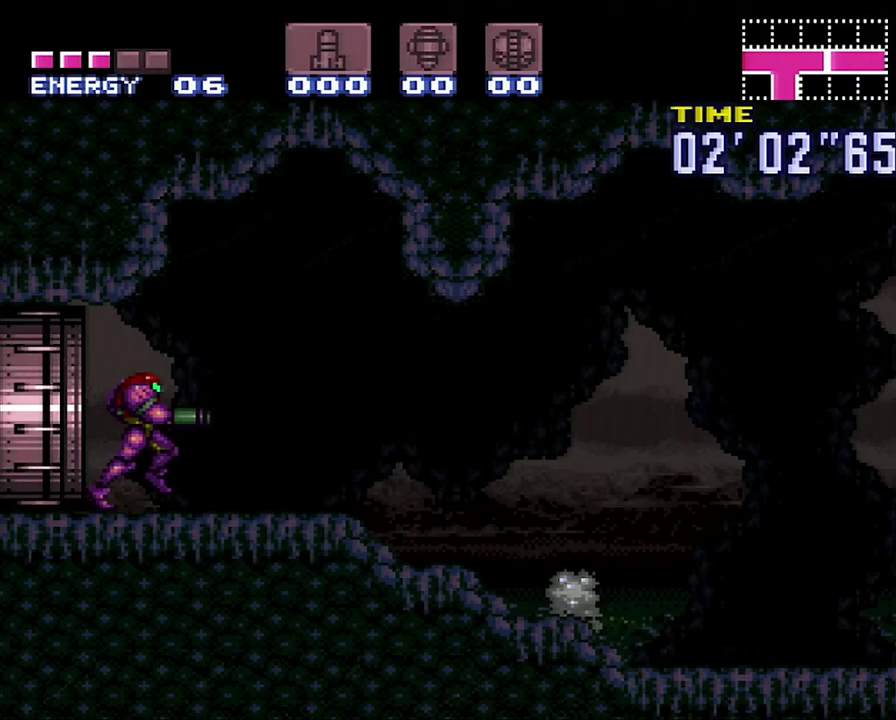
{"buttons": ["A", "DPAD_RIGHT"], "events": []}
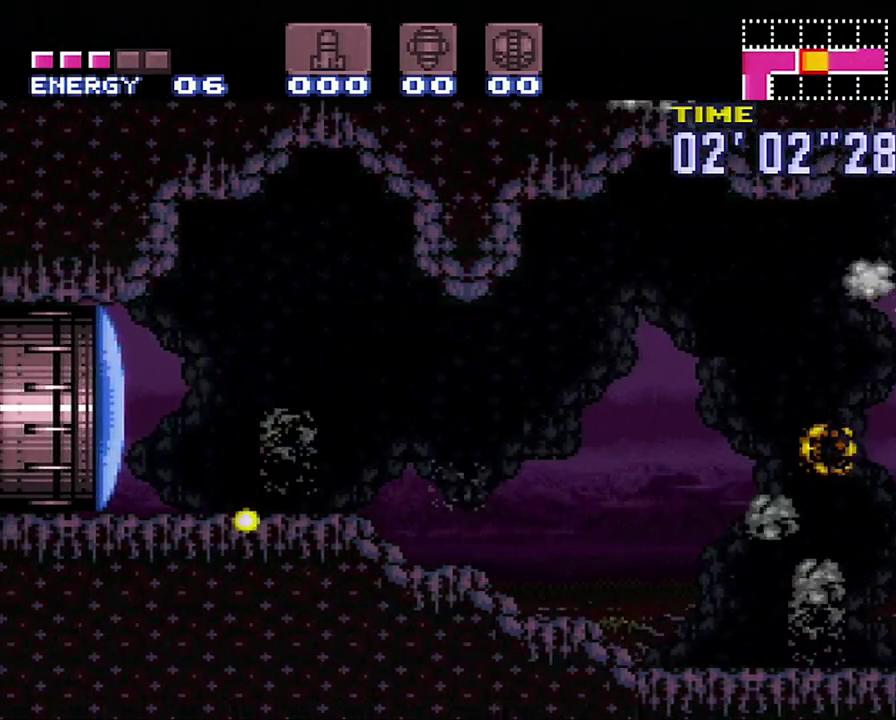
{"buttons": ["A", "DPAD_RIGHT"], "events": []}
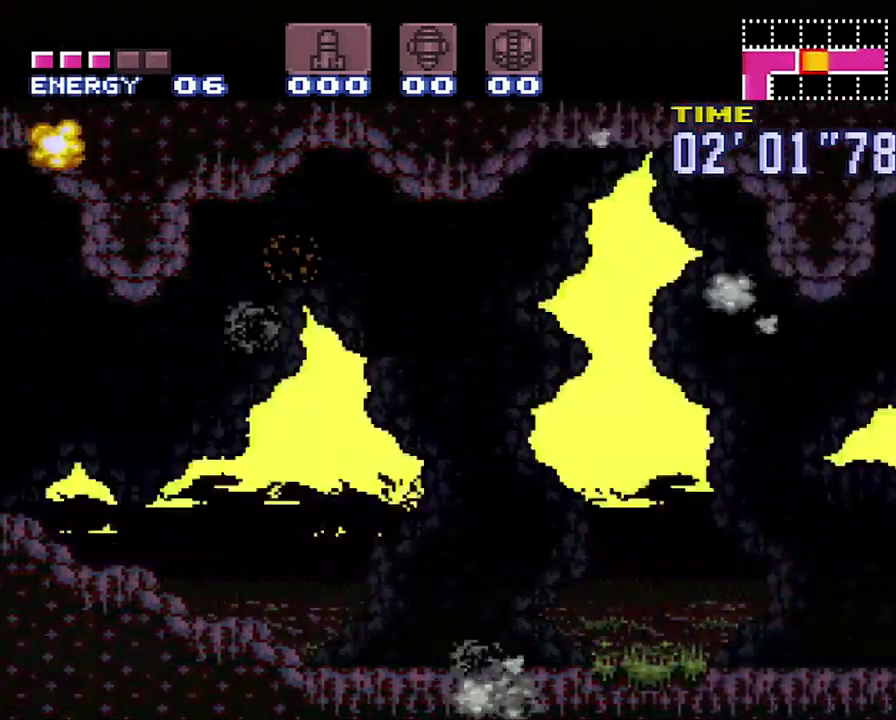
{"buttons": ["A", "DPAD_RIGHT"], "events": []}
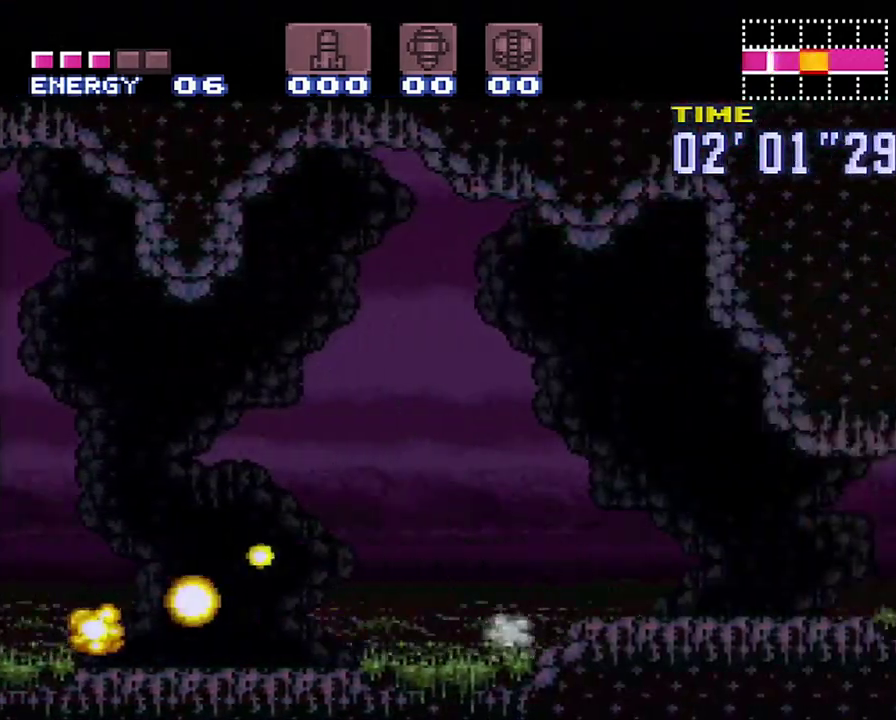
{"buttons": ["A", "DPAD_RIGHT"], "events": []}
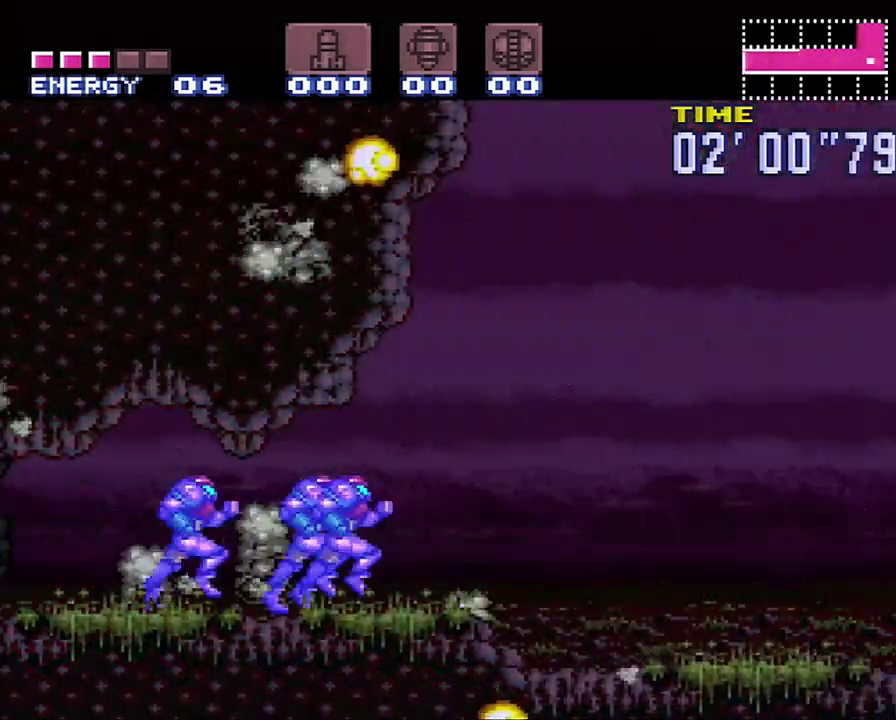
{"buttons": ["A", "B", "DPAD_RIGHT"], "events": [[183, "B", "down"]]}
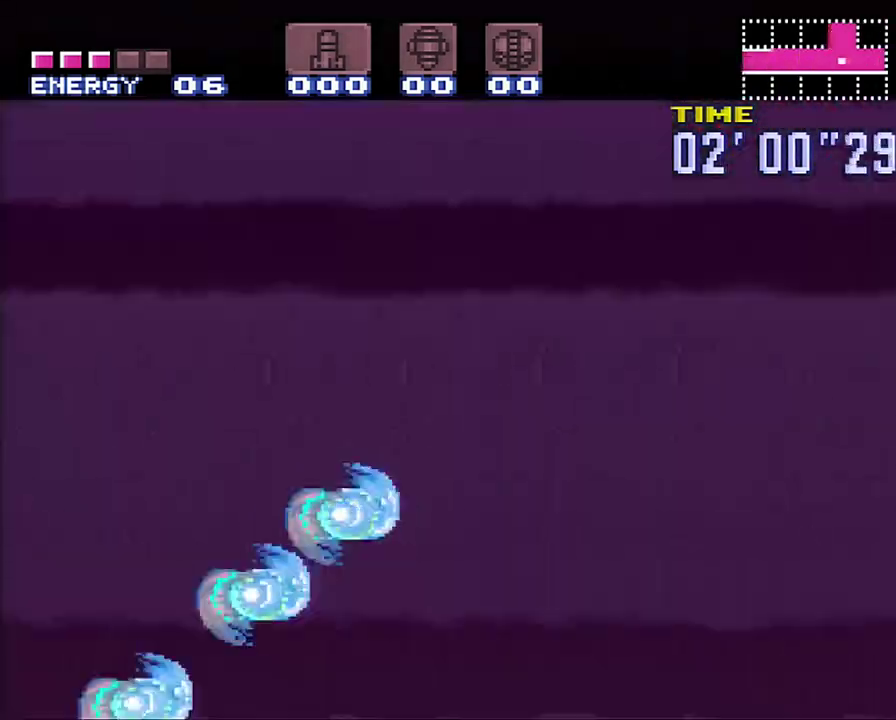
{"buttons": ["A", "DPAD_RIGHT"], "events": [[17, "B", "up"]]}
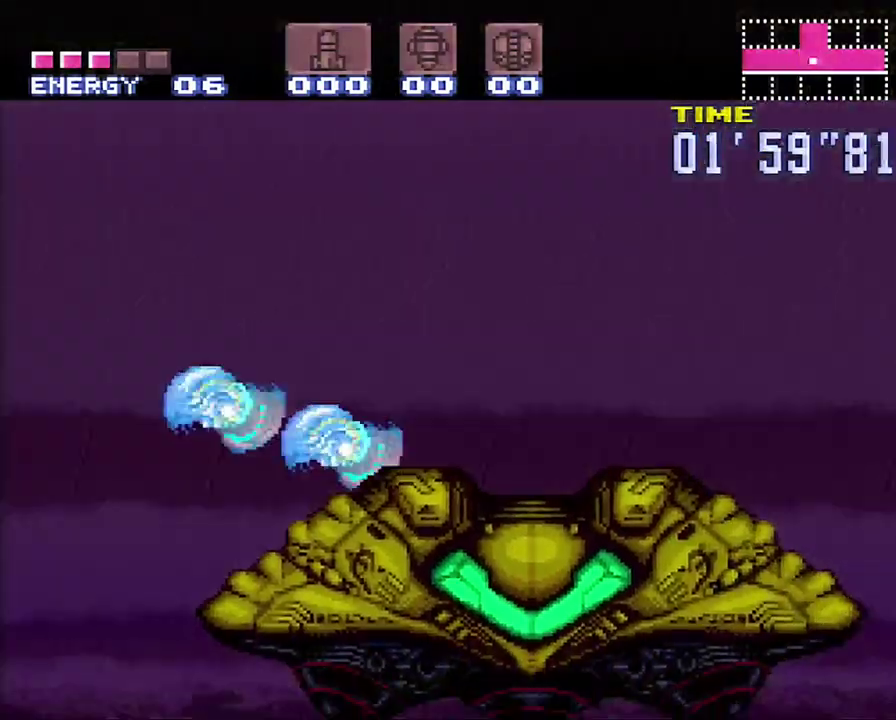
{"buttons": [], "events": [[133, "A", "up"], [217, "DPAD_RIGHT", "up"]]}